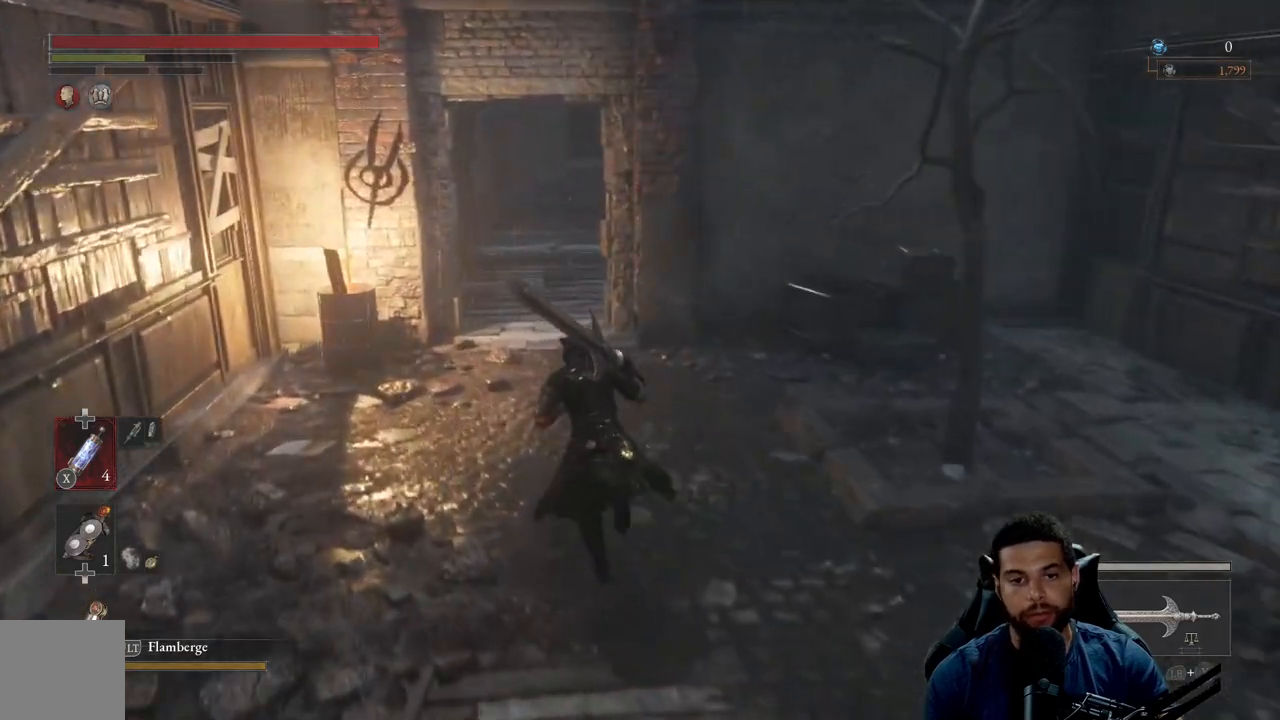
Gameplay with a controller (Xbox layout); each line is a JSON object with the inputs held at the frame after it. "events" lists button and stick changes between this image and that frame as [ms after this image, input, new state], when the widget could be followed in between. Not read: SHARE.
{"buttons": ["B"], "left_stick": "up", "right_stick": "right", "events": [[467, "right_stick", "right"]]}
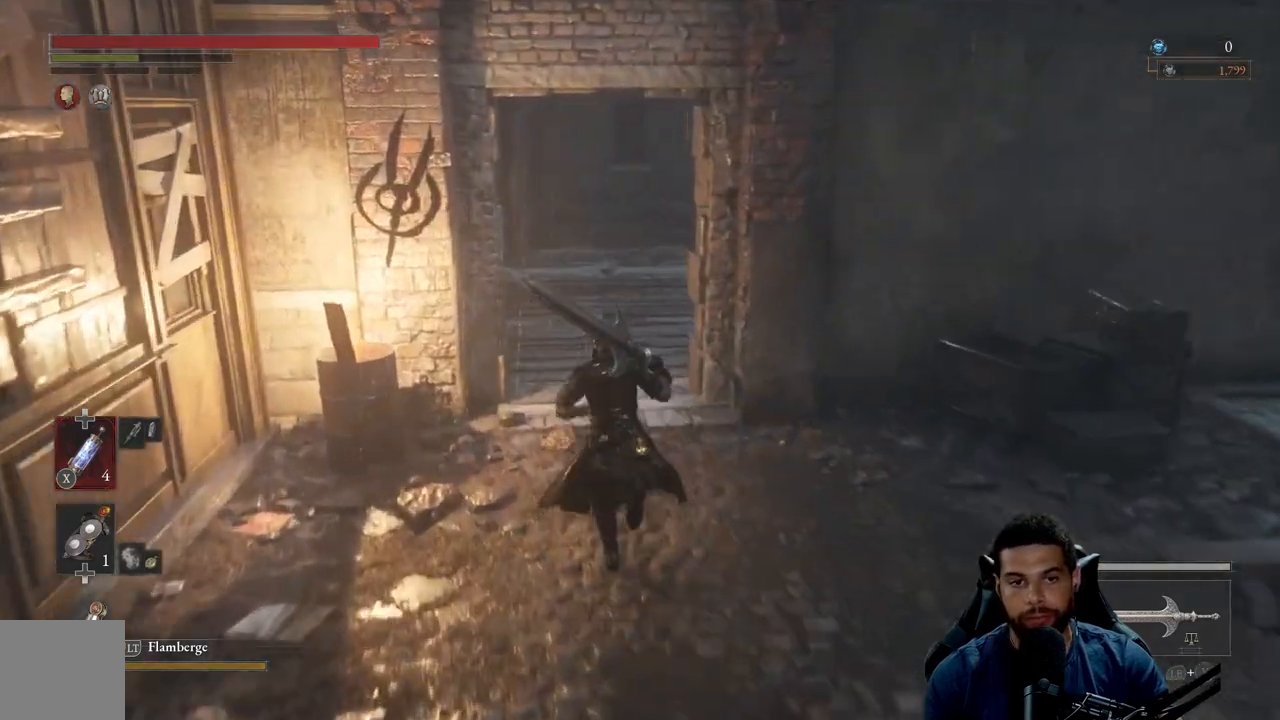
{"buttons": [], "left_stick": "up", "right_stick": "center", "events": [[100, "right_stick", "center"], [300, "B", "up"]]}
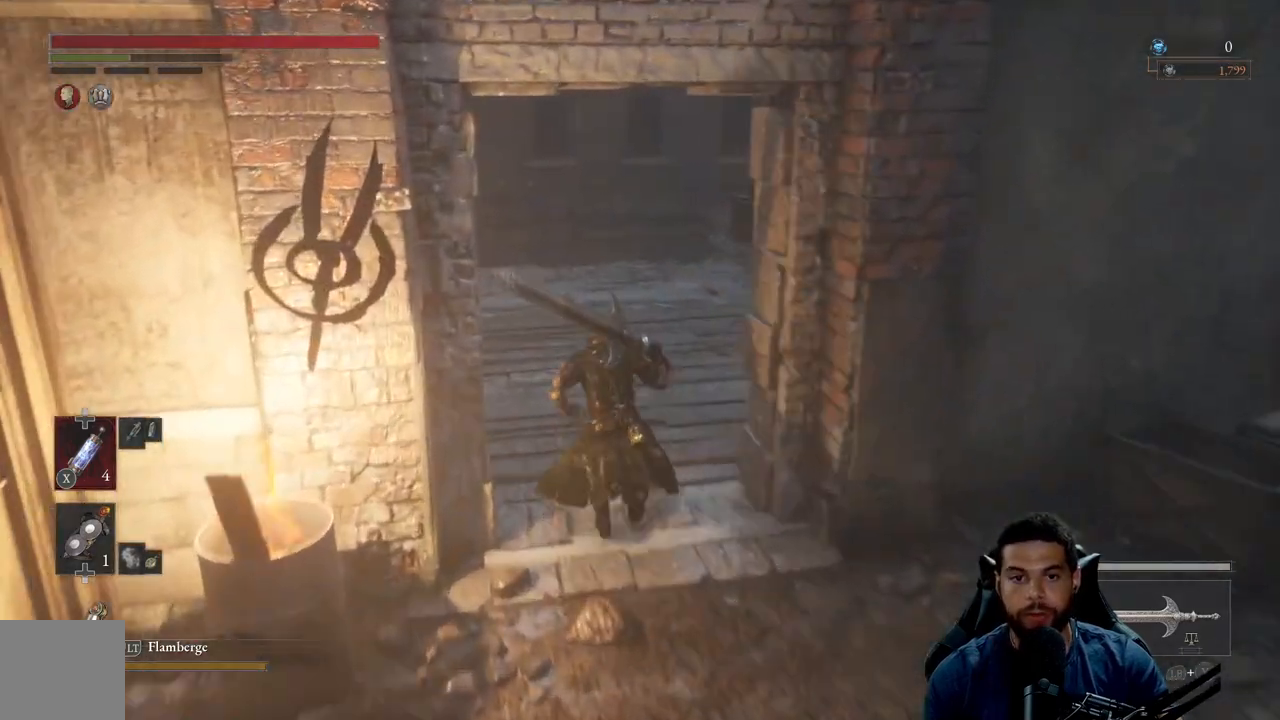
{"buttons": [], "left_stick": "up", "right_stick": "center", "events": []}
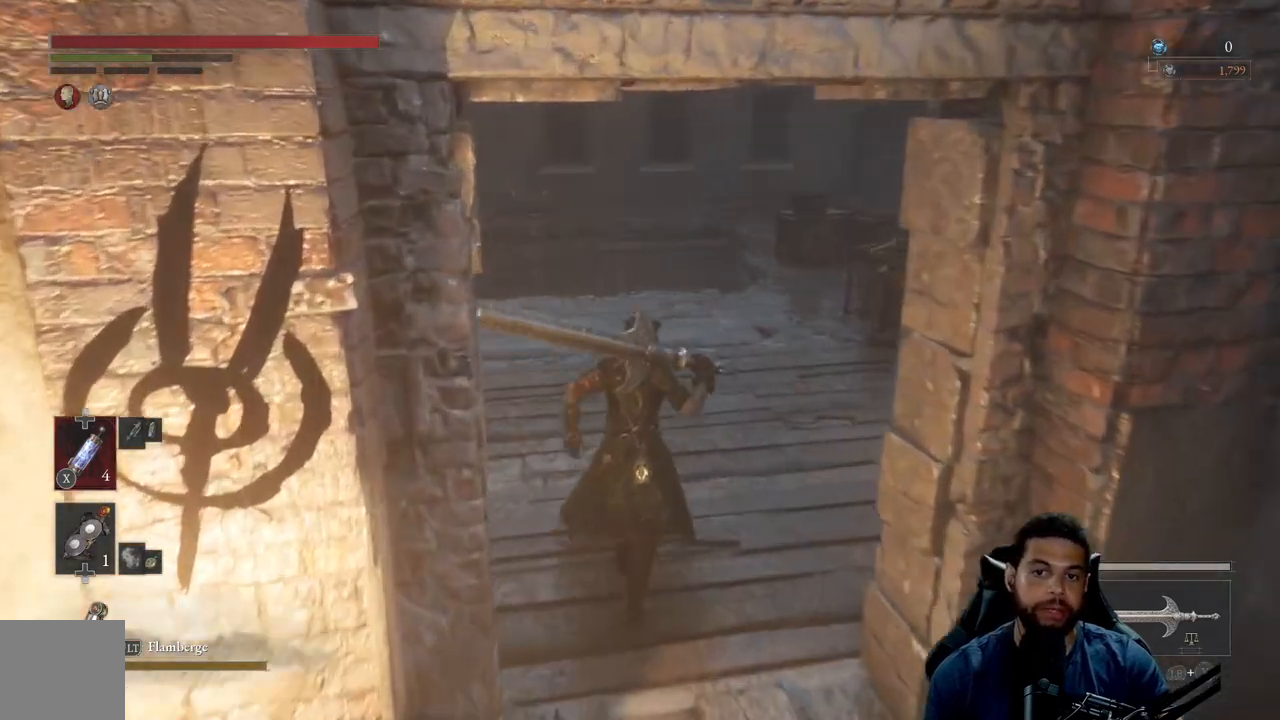
{"buttons": ["B"], "left_stick": "up", "right_stick": "center", "events": [[133, "right_stick", "right"], [283, "right_stick", "center"], [467, "B", "down"]]}
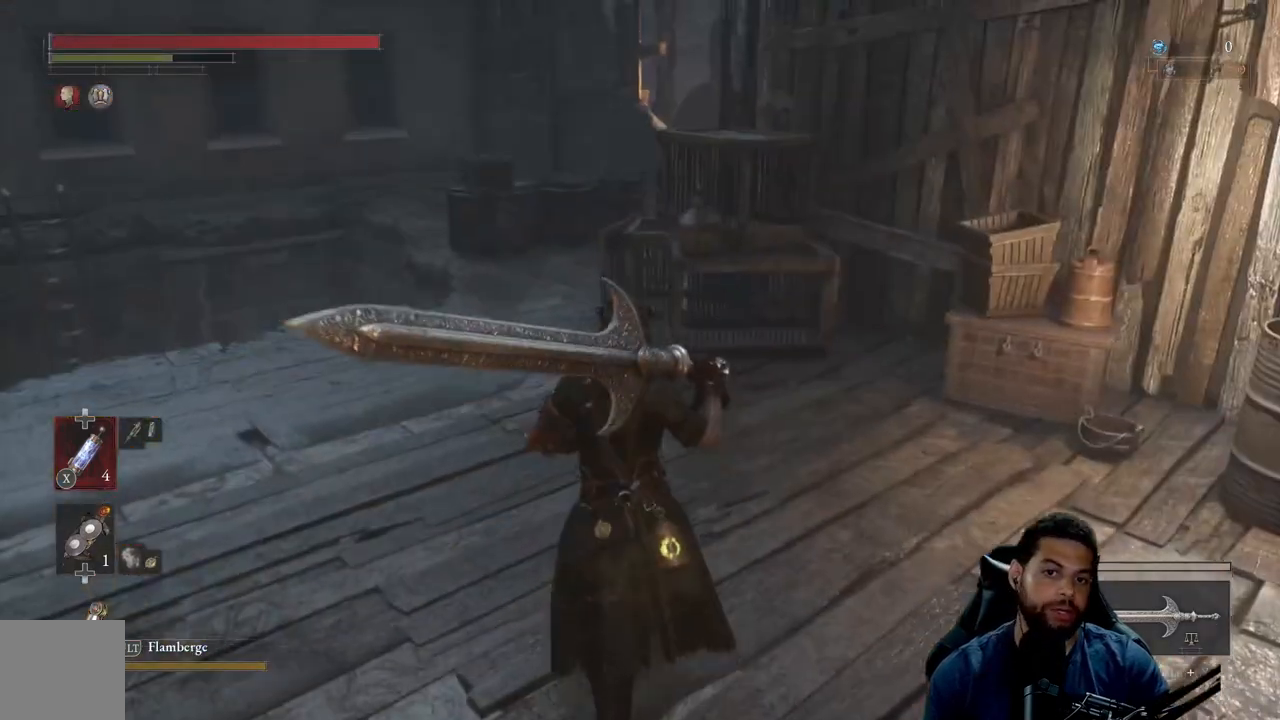
{"buttons": ["B"], "left_stick": "up", "right_stick": "down", "events": [[450, "right_stick", "down"]]}
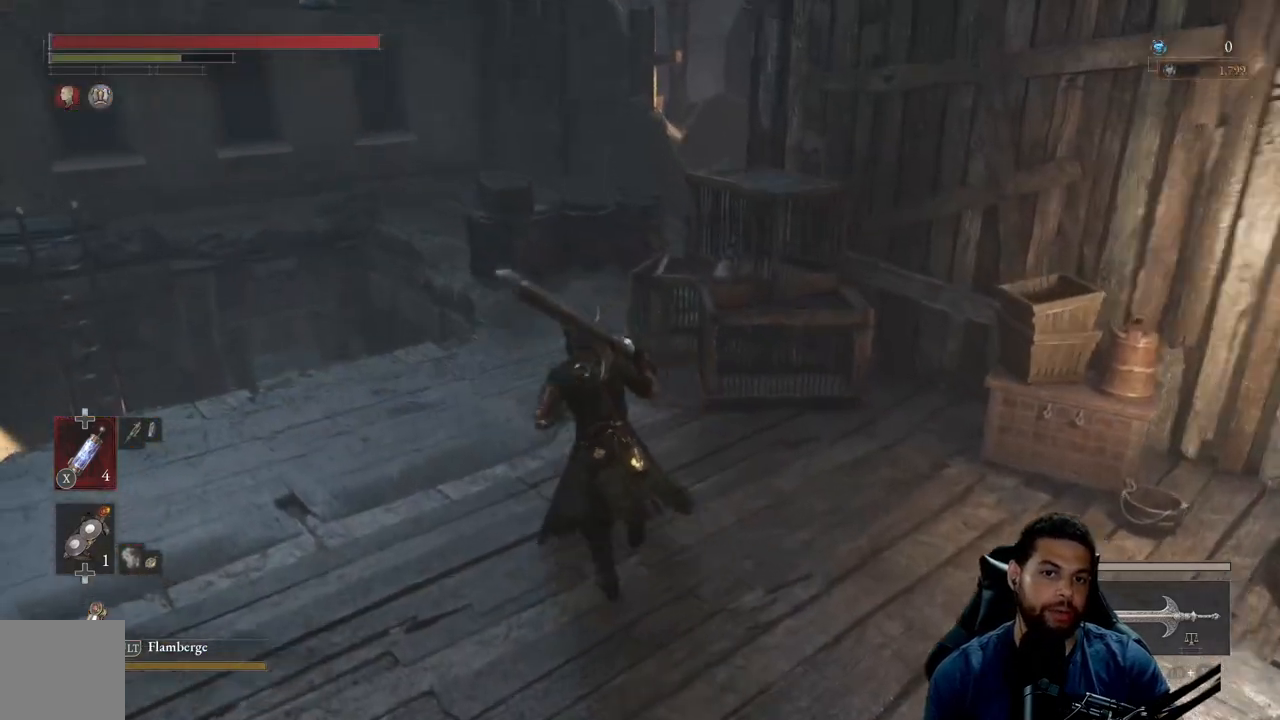
{"buttons": ["B"], "left_stick": "up", "right_stick": "center", "events": [[83, "right_stick", "center"], [317, "right_stick", "down"], [417, "right_stick", "center"]]}
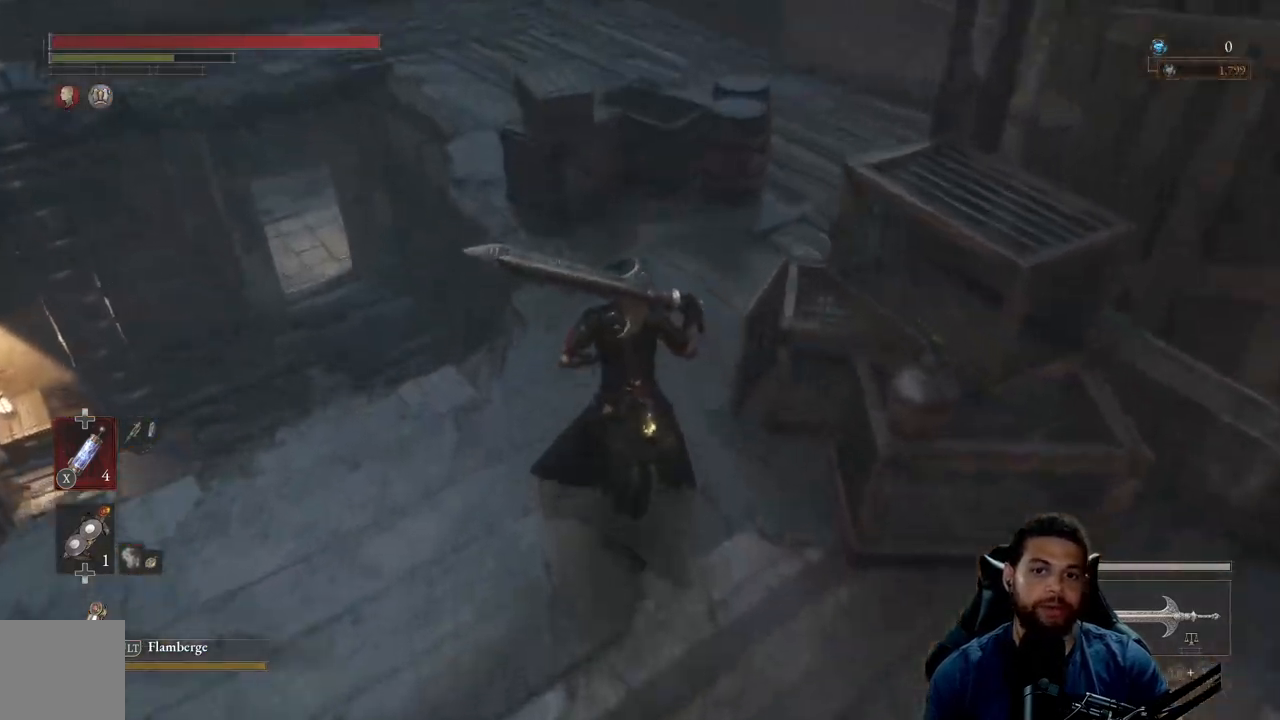
{"buttons": [], "left_stick": "up", "right_stick": "down-left", "events": [[183, "B", "up"], [283, "B", "down"], [383, "B", "up"], [483, "right_stick", "down-left"]]}
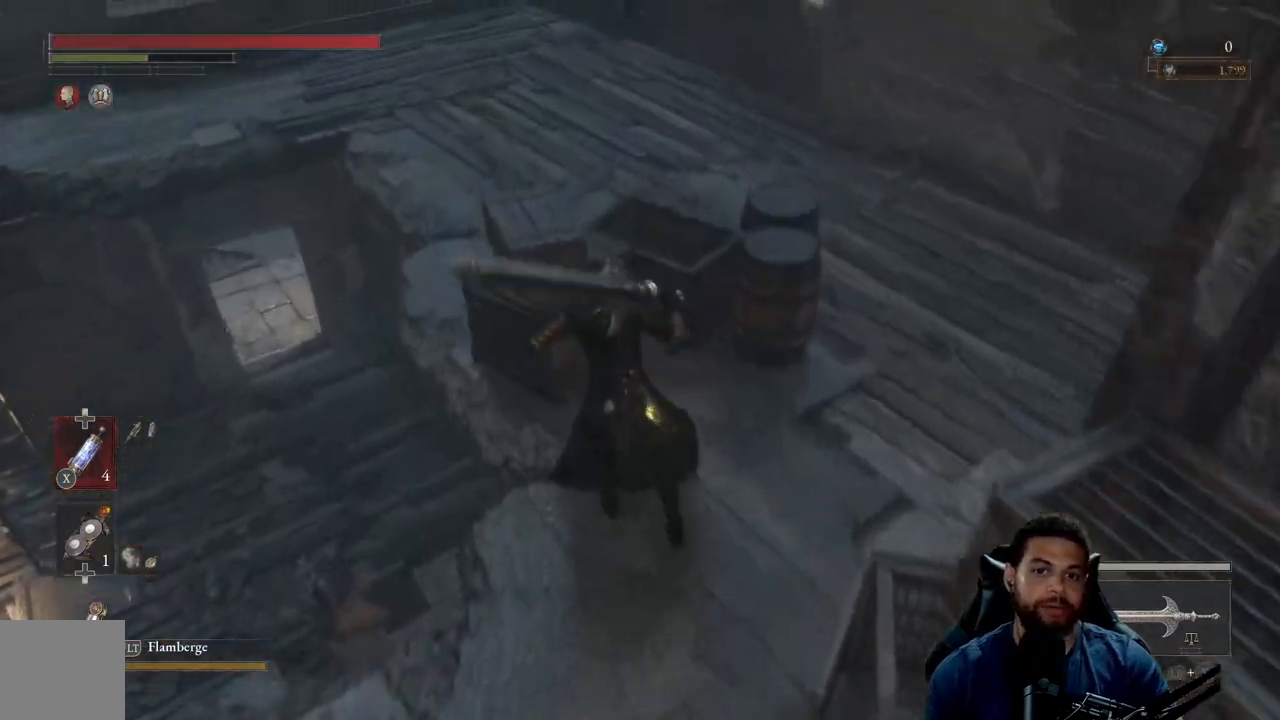
{"buttons": [], "left_stick": "up-right", "right_stick": "down-left", "events": [[150, "left_stick", "center"], [167, "right_stick", "center"], [367, "left_stick", "up-right"], [367, "right_stick", "down-left"]]}
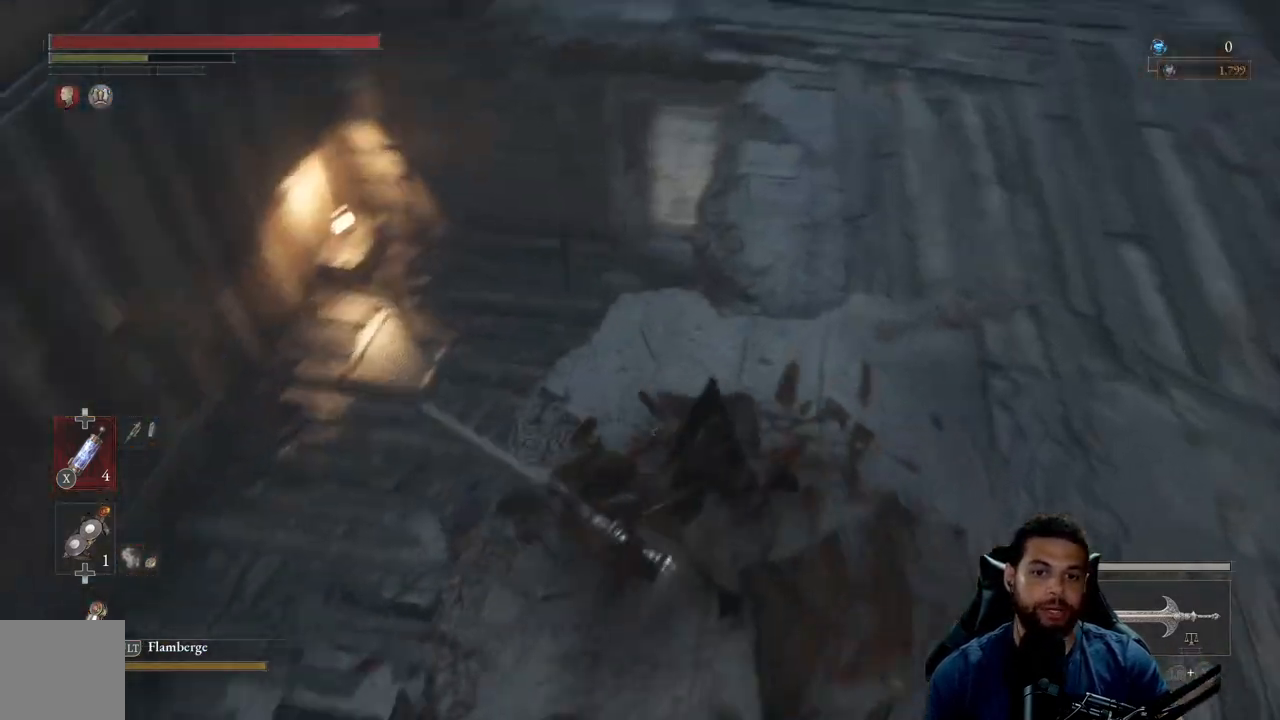
{"buttons": [], "left_stick": "up", "right_stick": "center", "events": [[67, "right_stick", "center"], [183, "right_stick", "down-left"], [317, "right_stick", "center"], [433, "left_stick", "up"]]}
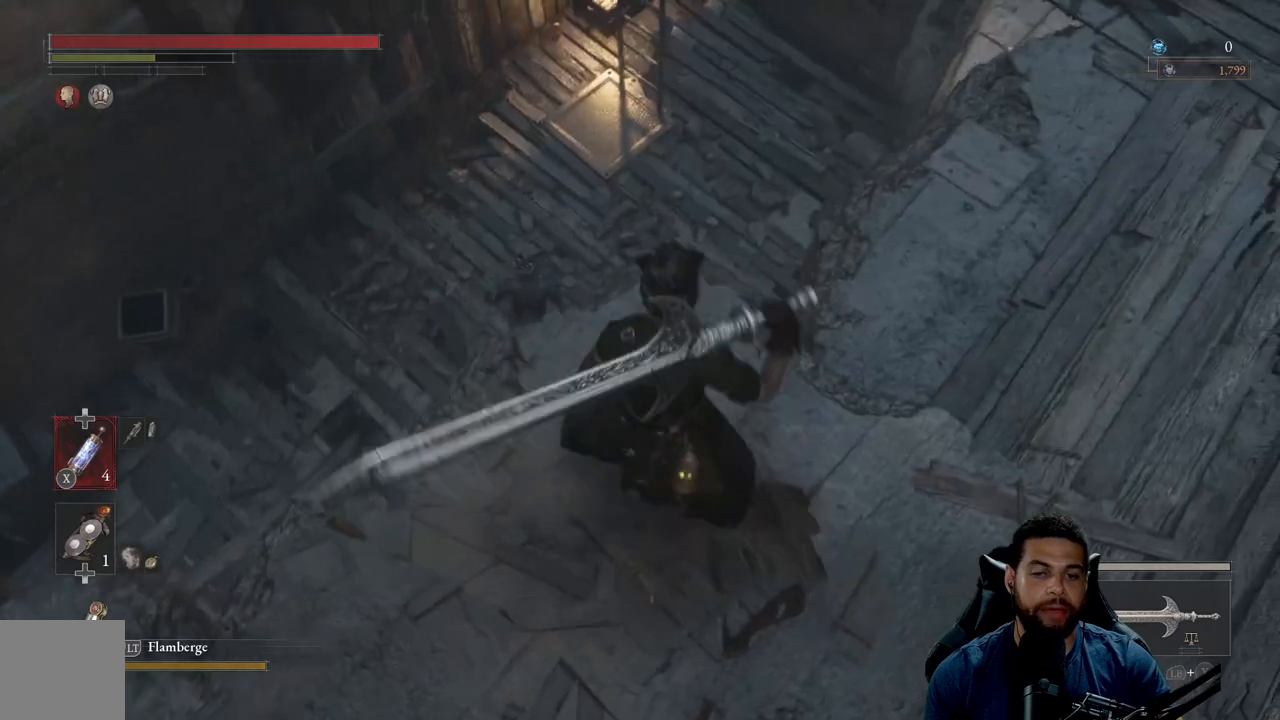
{"buttons": [], "left_stick": "up-left", "right_stick": "center", "events": [[33, "left_stick", "up-left"]]}
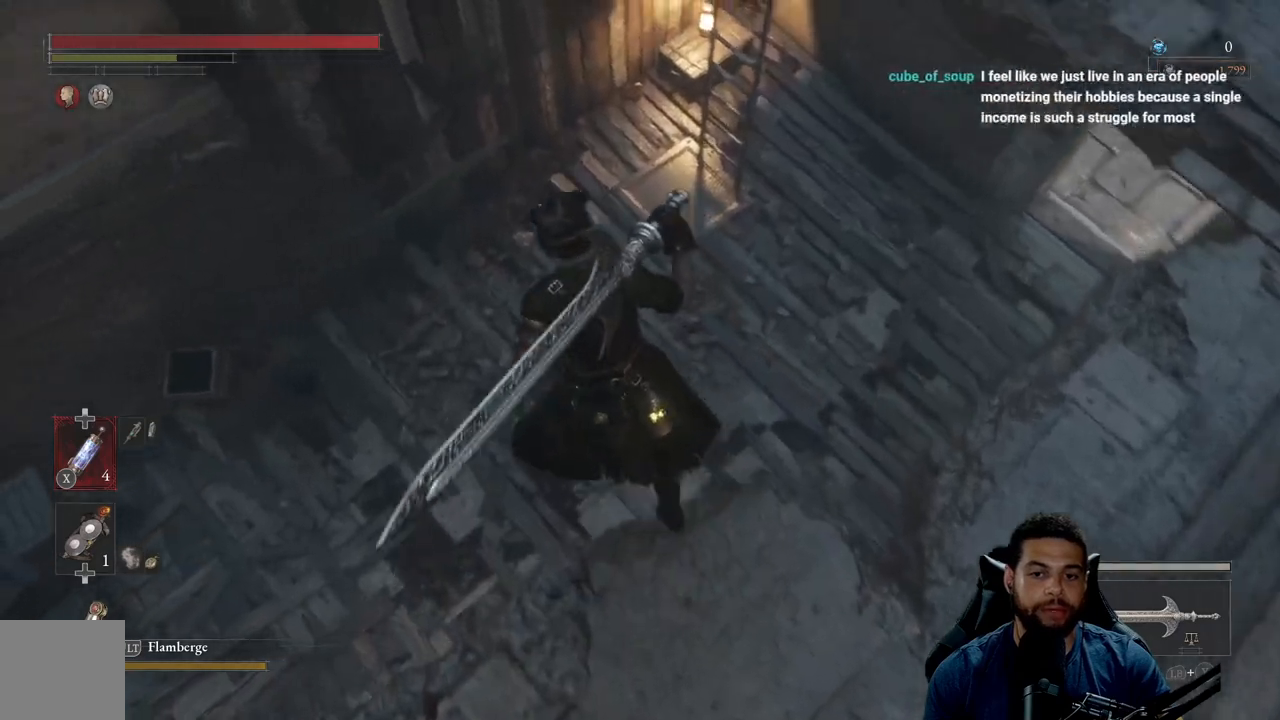
{"buttons": [], "left_stick": "up", "right_stick": "center", "events": [[183, "left_stick", "center"], [217, "R1", "down"], [267, "R3", "down"], [367, "R3", "up"], [383, "R1", "up"], [400, "left_stick", "up"]]}
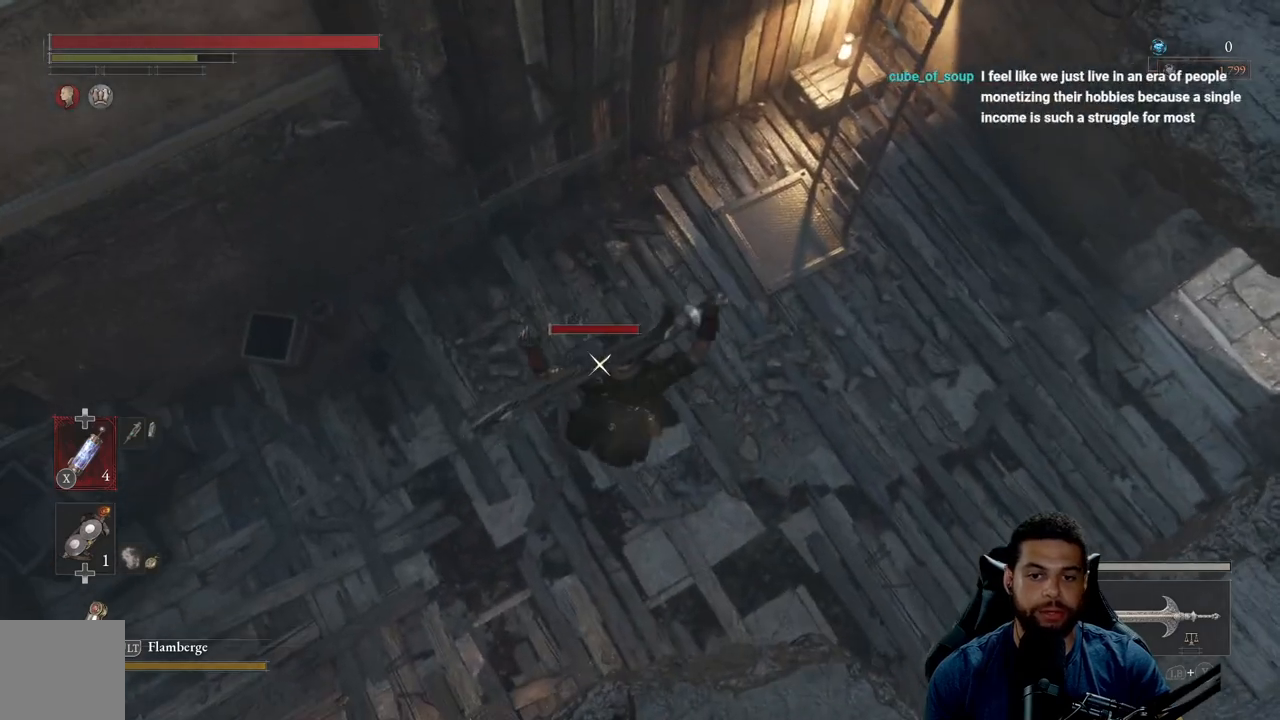
{"buttons": [], "left_stick": "up", "right_stick": "center", "events": [[167, "left_stick", "center"], [400, "R1", "down"], [467, "left_stick", "up"], [500, "R1", "up"]]}
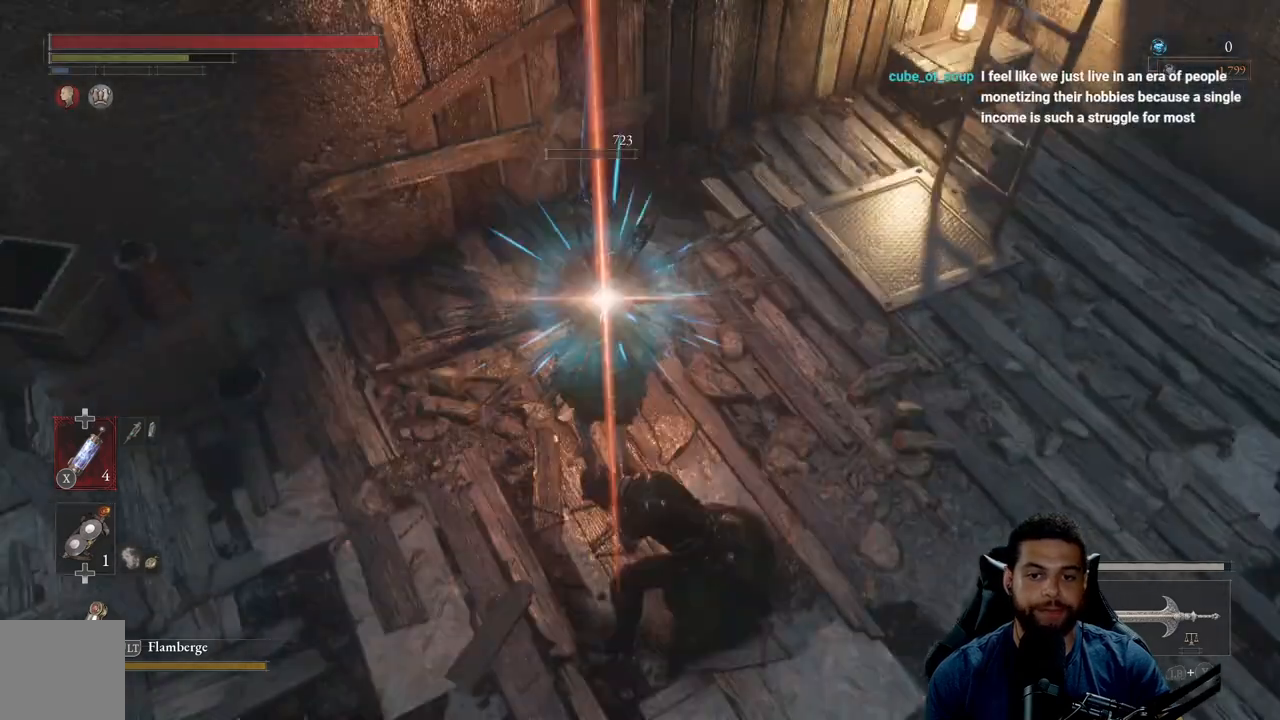
{"buttons": [], "left_stick": "center", "right_stick": "center", "events": [[67, "R1", "down"], [167, "R1", "up"], [267, "R1", "down"], [333, "R1", "up"], [433, "left_stick", "center"]]}
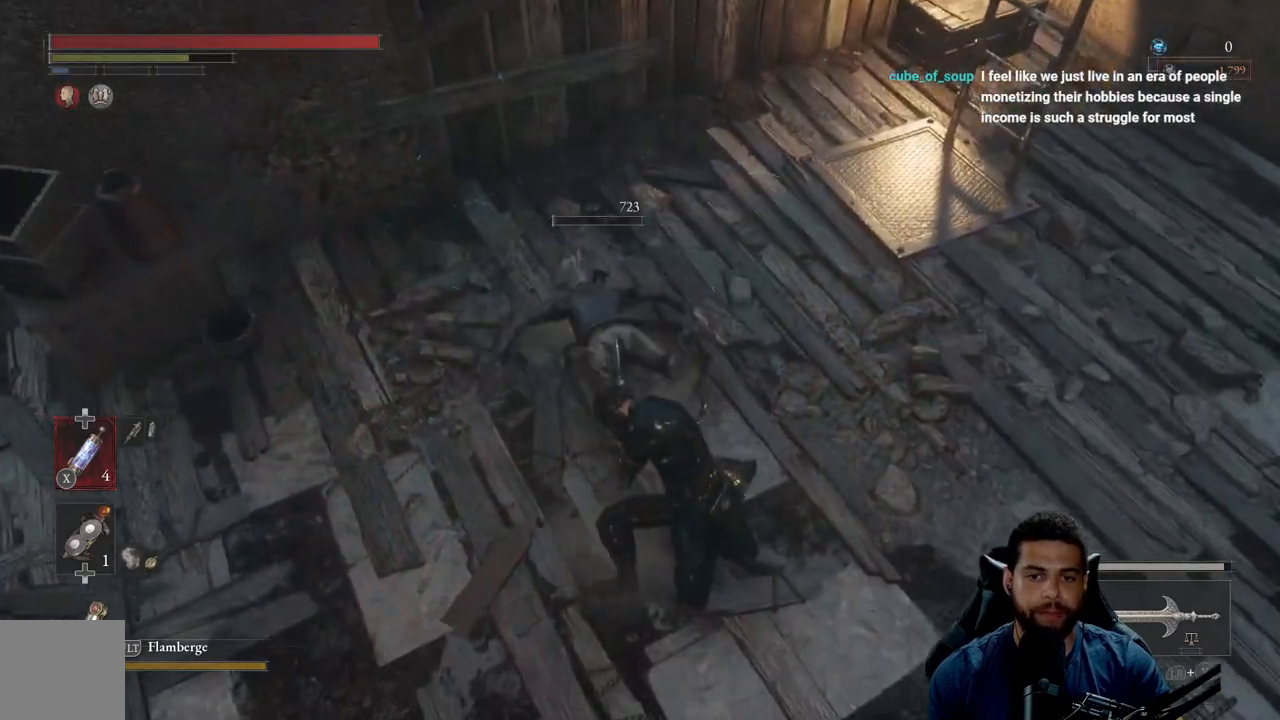
{"buttons": ["R3"], "left_stick": "up", "right_stick": "right", "events": [[150, "left_stick", "up"], [367, "R3", "down"], [500, "right_stick", "right"]]}
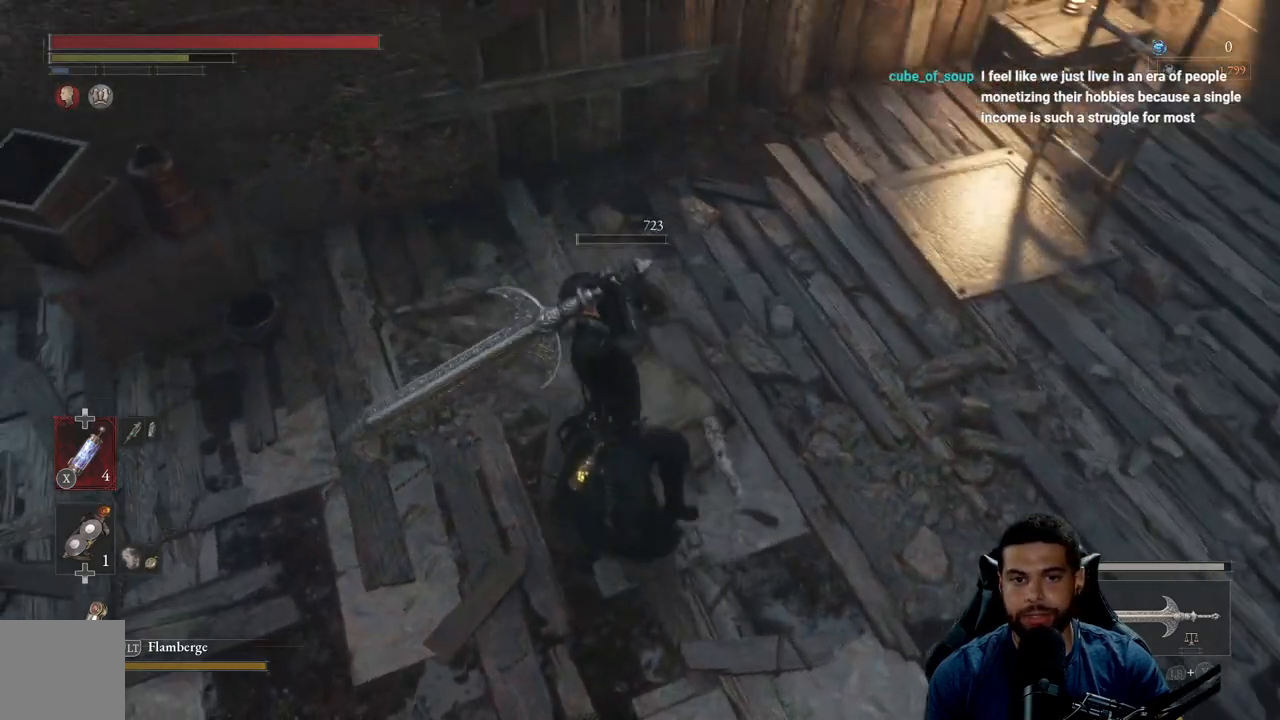
{"buttons": [], "left_stick": "up-right", "right_stick": "right", "events": [[17, "R3", "up"], [17, "left_stick", "up-left"], [400, "left_stick", "up-right"]]}
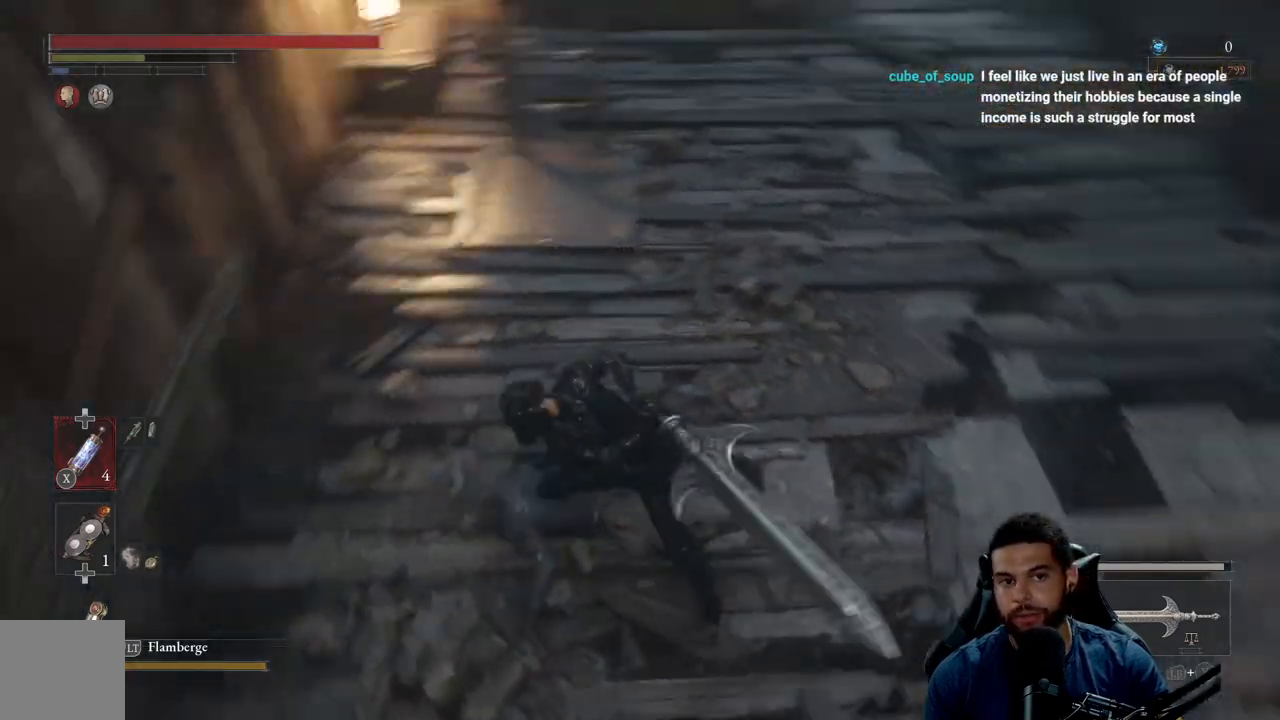
{"buttons": [], "left_stick": "right", "right_stick": "up-right", "events": [[33, "left_stick", "center"], [117, "right_stick", "up-right"], [217, "left_stick", "down-right"], [350, "left_stick", "right"], [350, "right_stick", "center"], [400, "right_stick", "up-right"]]}
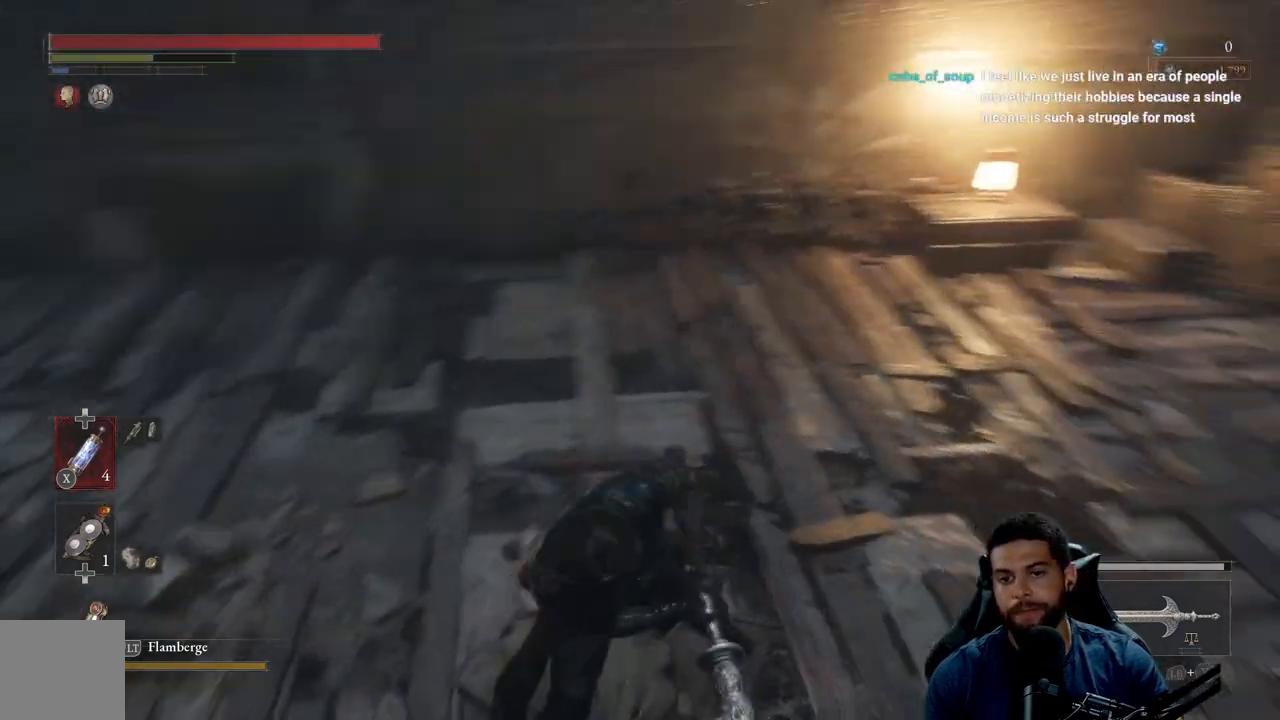
{"buttons": [], "left_stick": "up-right", "right_stick": "center", "events": [[83, "left_stick", "up-right"], [200, "right_stick", "center"], [283, "right_stick", "up-right"], [417, "right_stick", "center"]]}
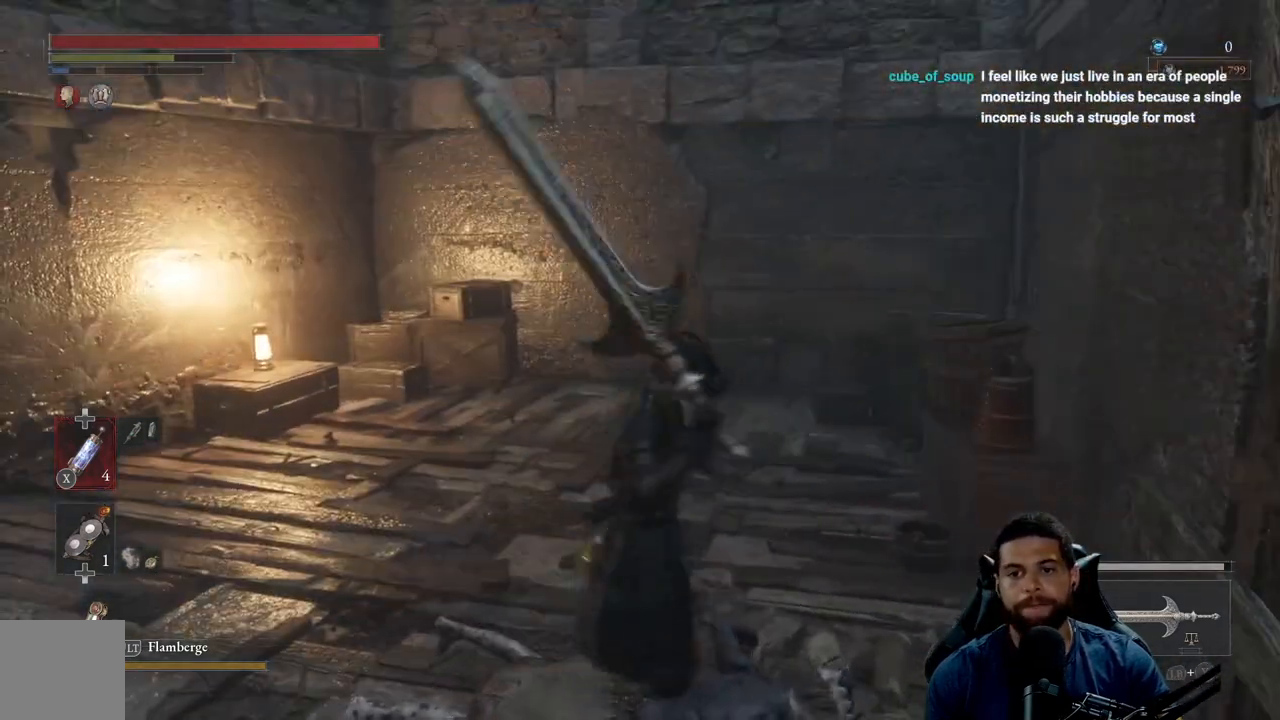
{"buttons": [], "left_stick": "up-left", "right_stick": "left", "events": [[33, "right_stick", "left"], [50, "left_stick", "up-left"], [117, "left_stick", "left"], [367, "left_stick", "up-left"]]}
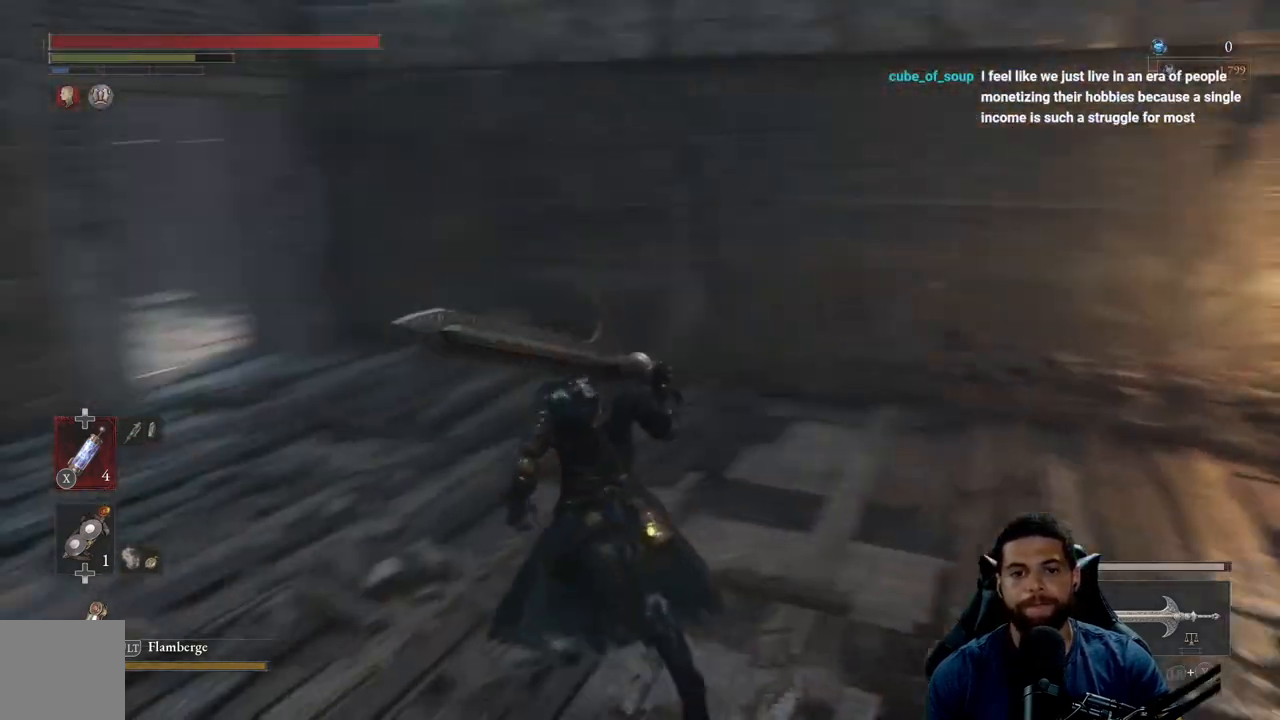
{"buttons": ["B"], "left_stick": "up-left", "right_stick": "center", "events": [[117, "right_stick", "center"], [233, "B", "down"]]}
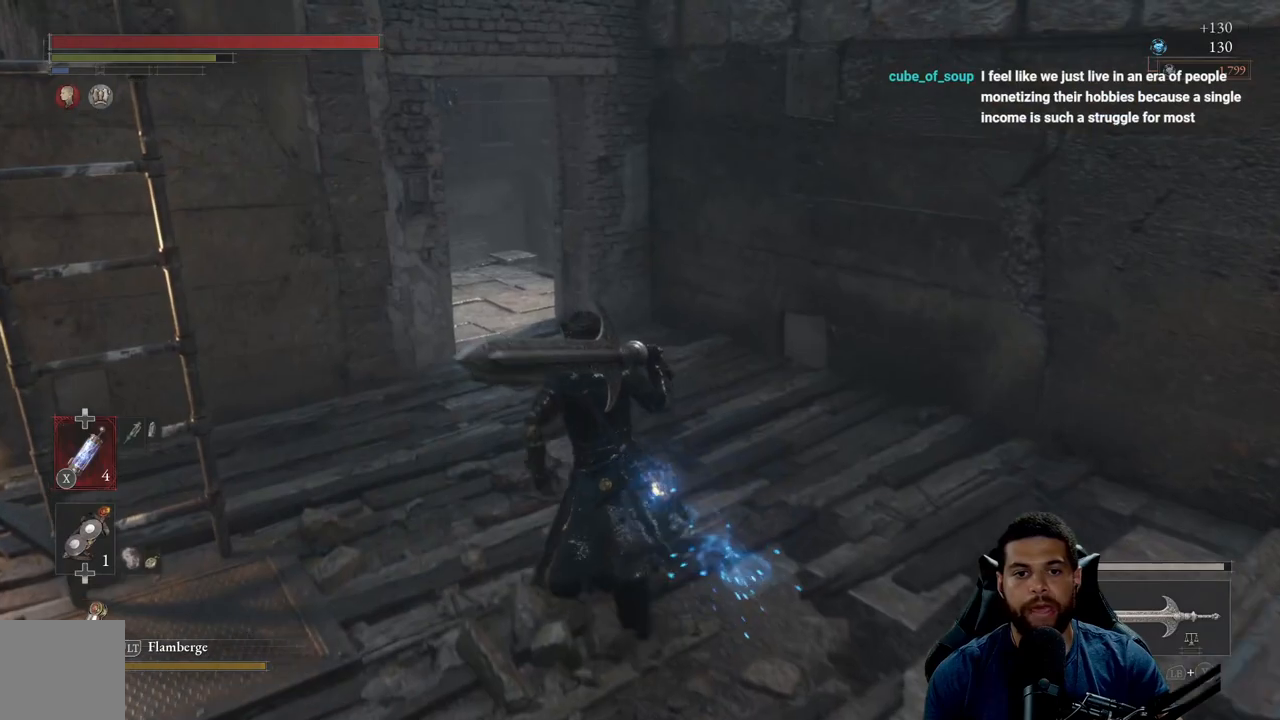
{"buttons": ["B"], "left_stick": "up", "right_stick": "center", "events": [[117, "left_stick", "up"], [200, "right_stick", "down-left"], [350, "right_stick", "center"]]}
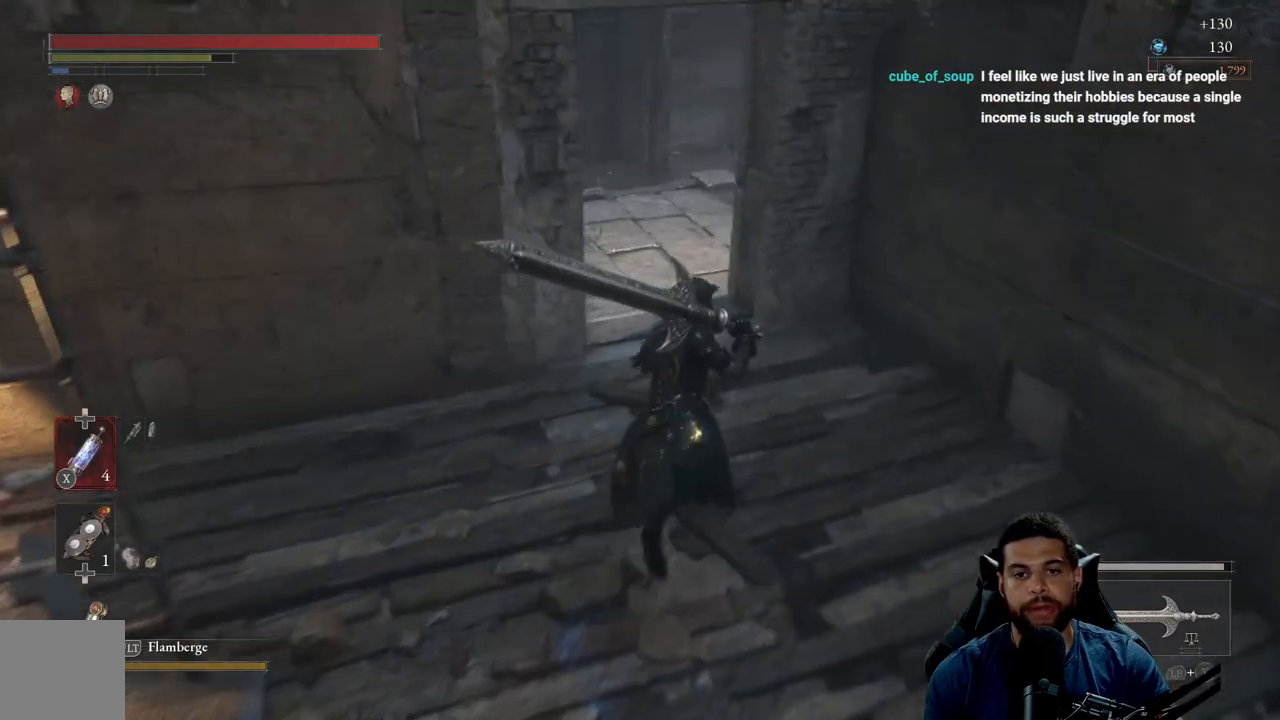
{"buttons": ["B"], "left_stick": "up-left", "right_stick": "center", "events": [[283, "left_stick", "up-left"]]}
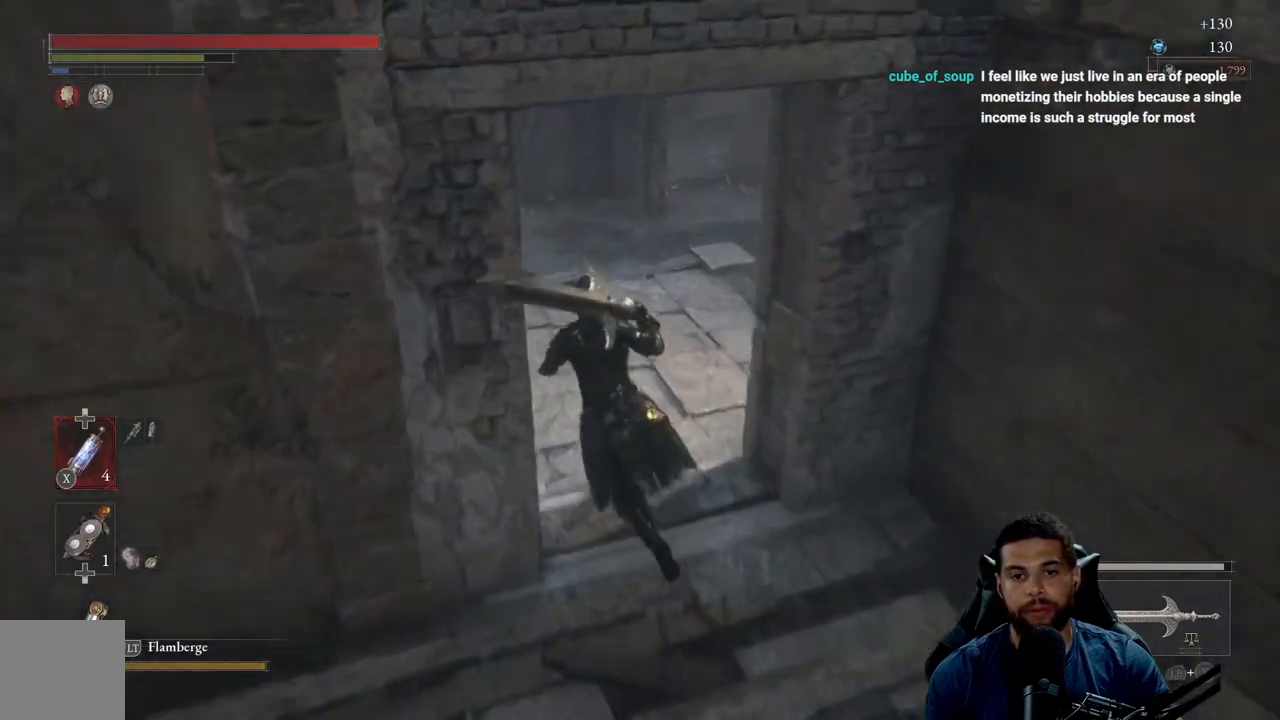
{"buttons": [], "left_stick": "center", "right_stick": "center", "events": [[50, "B", "up"], [233, "right_stick", "down-left"], [367, "right_stick", "center"], [433, "left_stick", "center"]]}
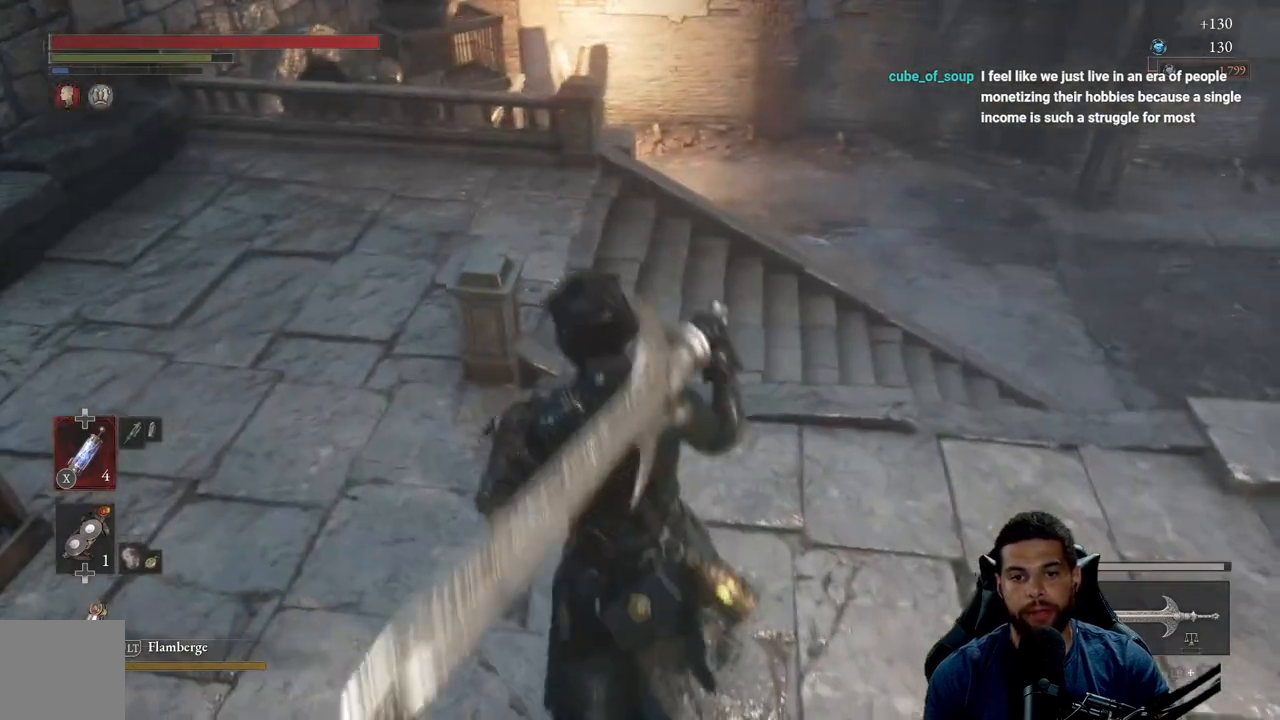
{"buttons": [], "left_stick": "up-left", "right_stick": "center", "events": [[117, "left_stick", "up-left"], [283, "right_stick", "left"], [467, "right_stick", "center"]]}
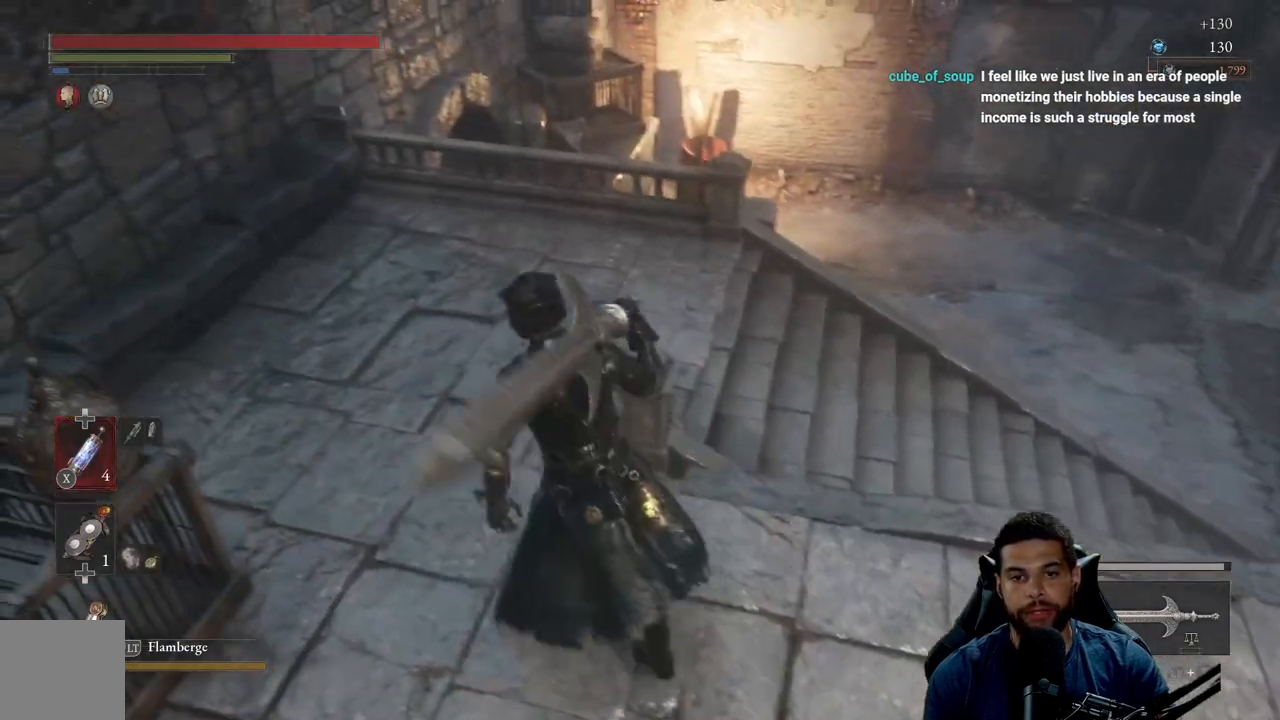
{"buttons": ["B"], "left_stick": "up-right", "right_stick": "right", "events": [[33, "B", "down"], [217, "left_stick", "up"], [317, "right_stick", "right"], [433, "left_stick", "up-right"]]}
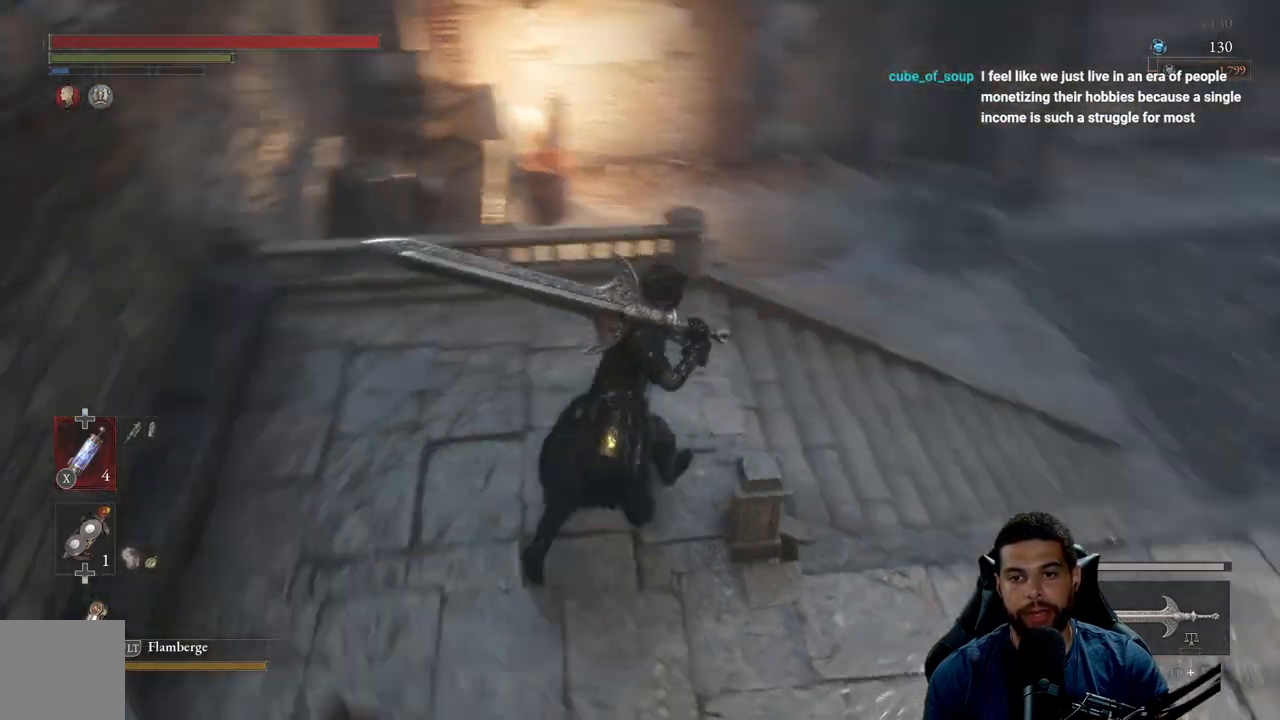
{"buttons": [], "left_stick": "up-left", "right_stick": "center", "events": [[183, "right_stick", "center"], [267, "left_stick", "up-left"], [417, "B", "up"]]}
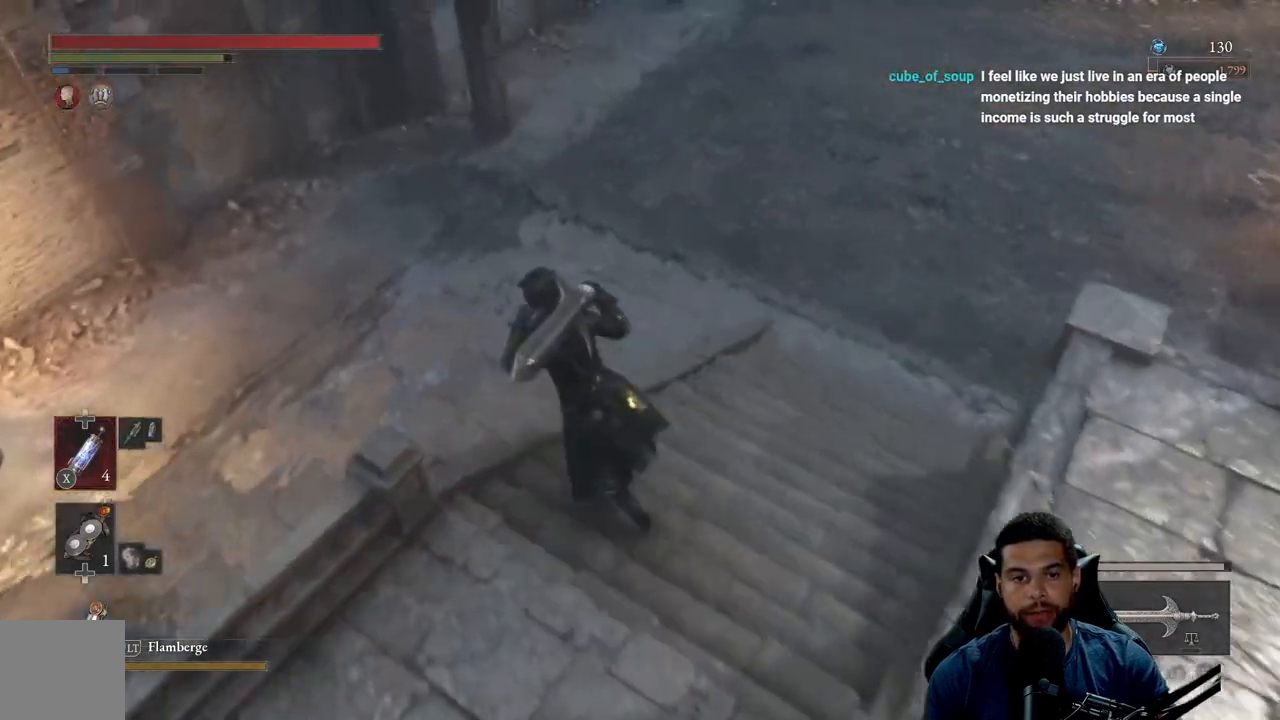
{"buttons": [], "left_stick": "center", "right_stick": "left", "events": [[150, "left_stick", "left"], [233, "right_stick", "left"], [417, "left_stick", "center"]]}
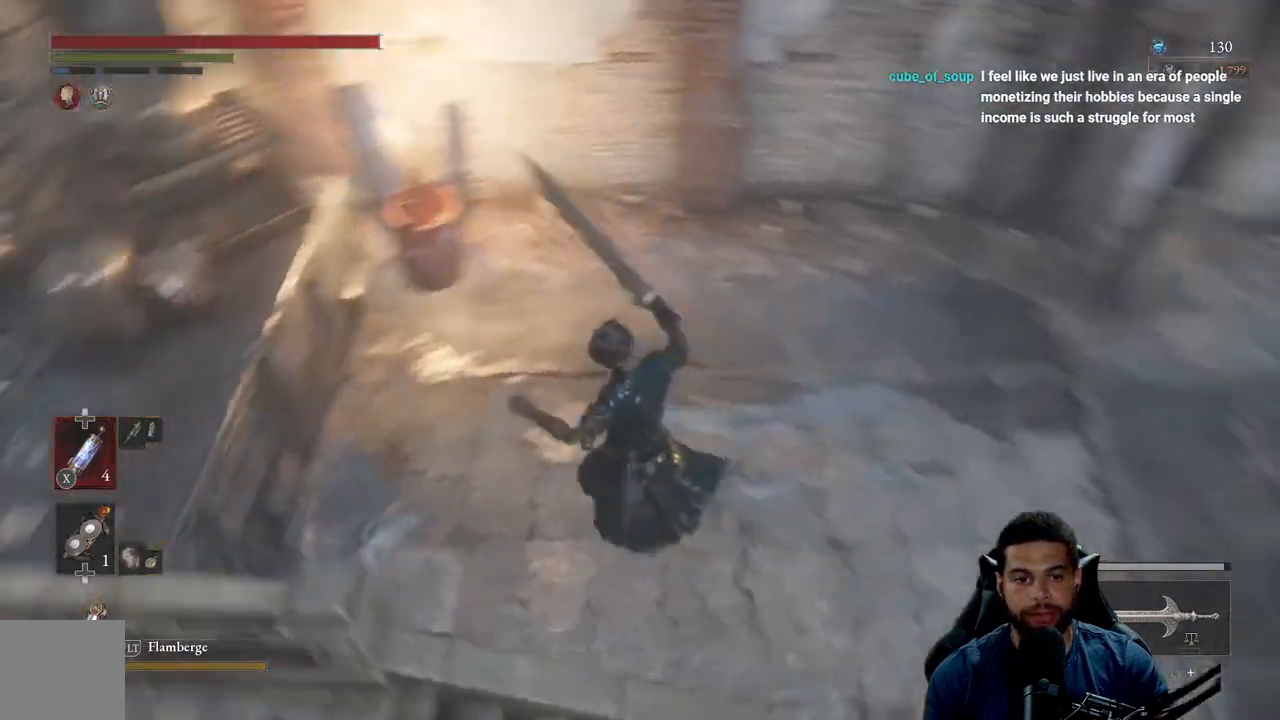
{"buttons": [], "left_stick": "left", "right_stick": "up-right", "events": [[50, "left_stick", "left"], [50, "right_stick", "center"], [217, "right_stick", "up-right"]]}
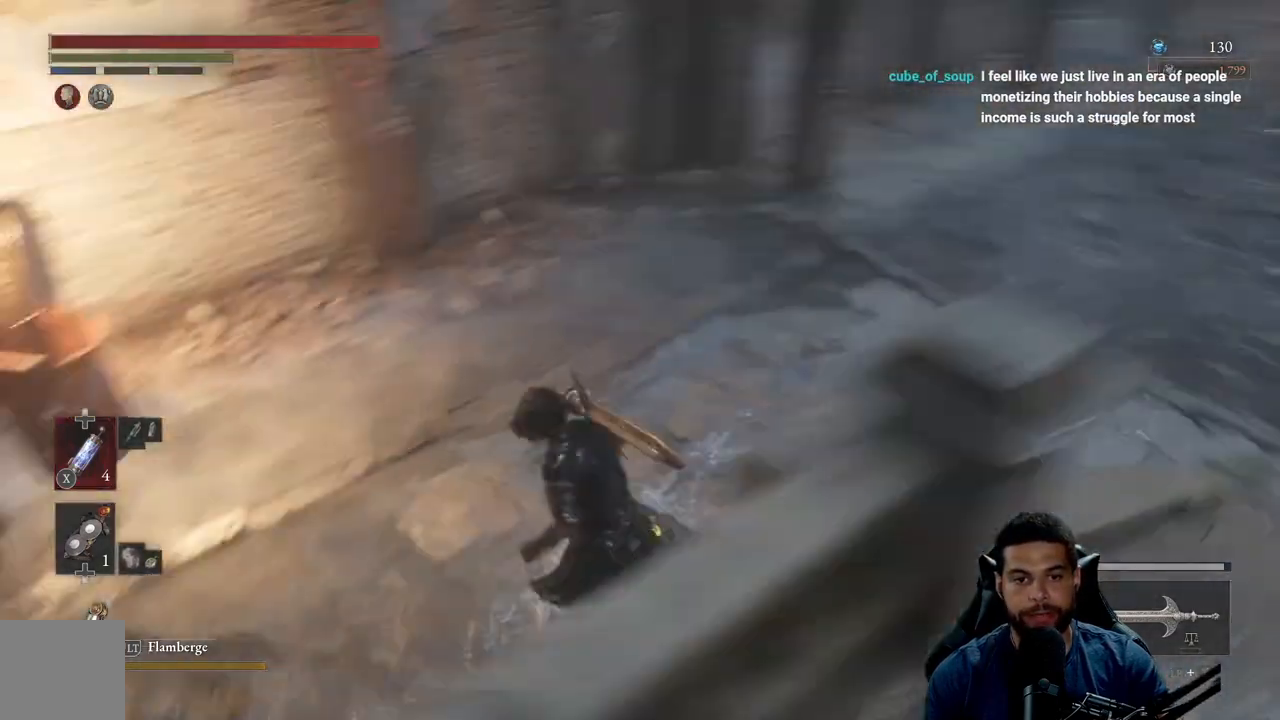
{"buttons": [], "left_stick": "up", "right_stick": "center", "events": [[17, "left_stick", "up-left"], [167, "right_stick", "center"], [283, "right_stick", "up-right"], [400, "right_stick", "center"], [450, "left_stick", "up"]]}